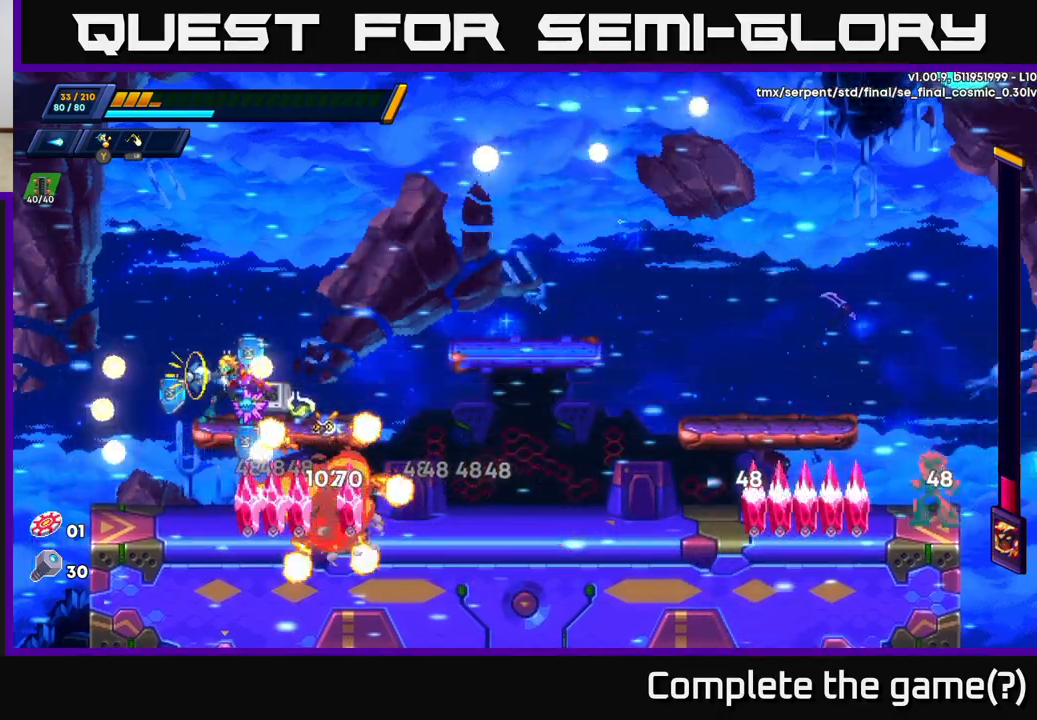
Gameplay with a controller (Xbox layout); each line is a JSON object with the inputs held at the frame after it. "events" lists button and stick changes between this image and that frame as [ms after this image, input, new state], when the widget could be followed in between.
{"buttons": ["X"], "left_stick": "center", "right_stick": "center", "events": [[17, "X", "down"], [83, "X", "up"], [167, "X", "down"], [233, "X", "up"], [317, "X", "down"], [383, "X", "up"], [467, "X", "down"]]}
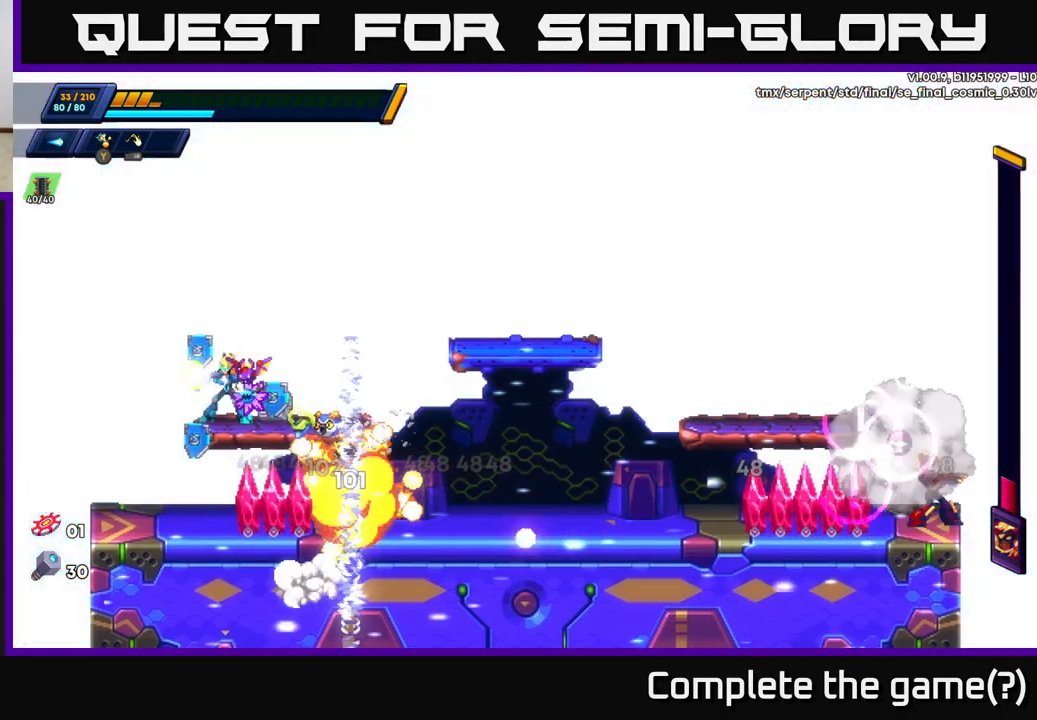
{"buttons": ["X"], "left_stick": "center", "right_stick": "center", "events": [[33, "X", "up"], [100, "X", "down"], [200, "X", "up"], [283, "X", "down"], [367, "X", "up"], [433, "X", "down"]]}
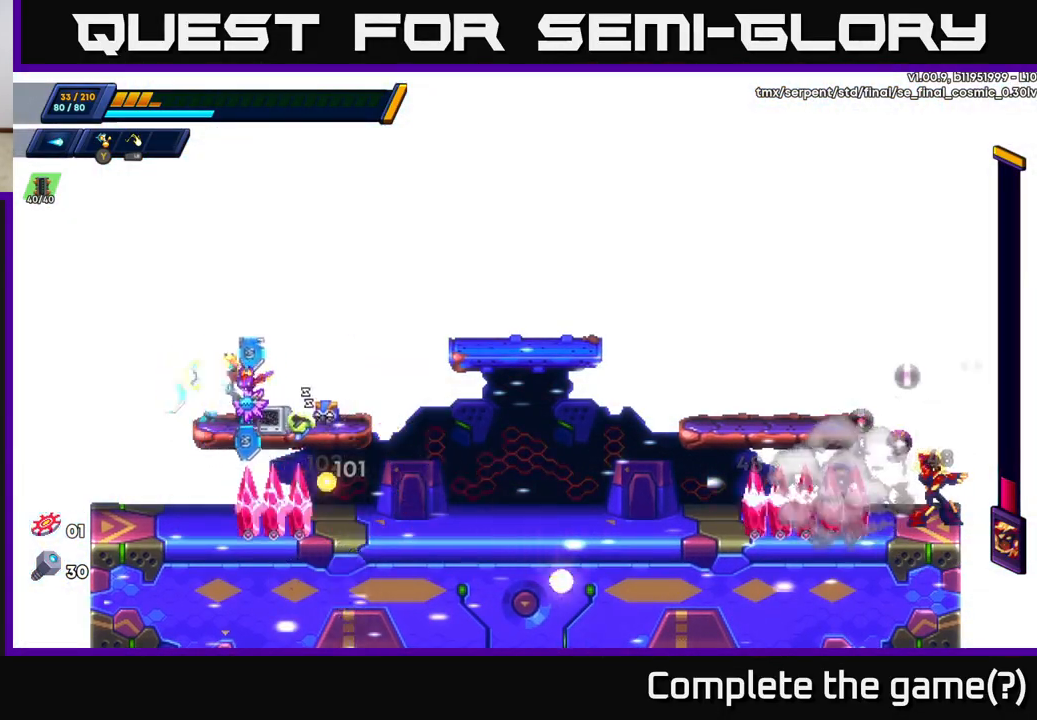
{"buttons": ["X"], "left_stick": "right", "right_stick": "center", "events": [[17, "X", "up"], [100, "X", "down"], [183, "X", "up"], [200, "left_stick", "right"], [250, "X", "down"], [350, "X", "up"], [350, "left_stick", "center"], [417, "X", "down"], [450, "left_stick", "right"]]}
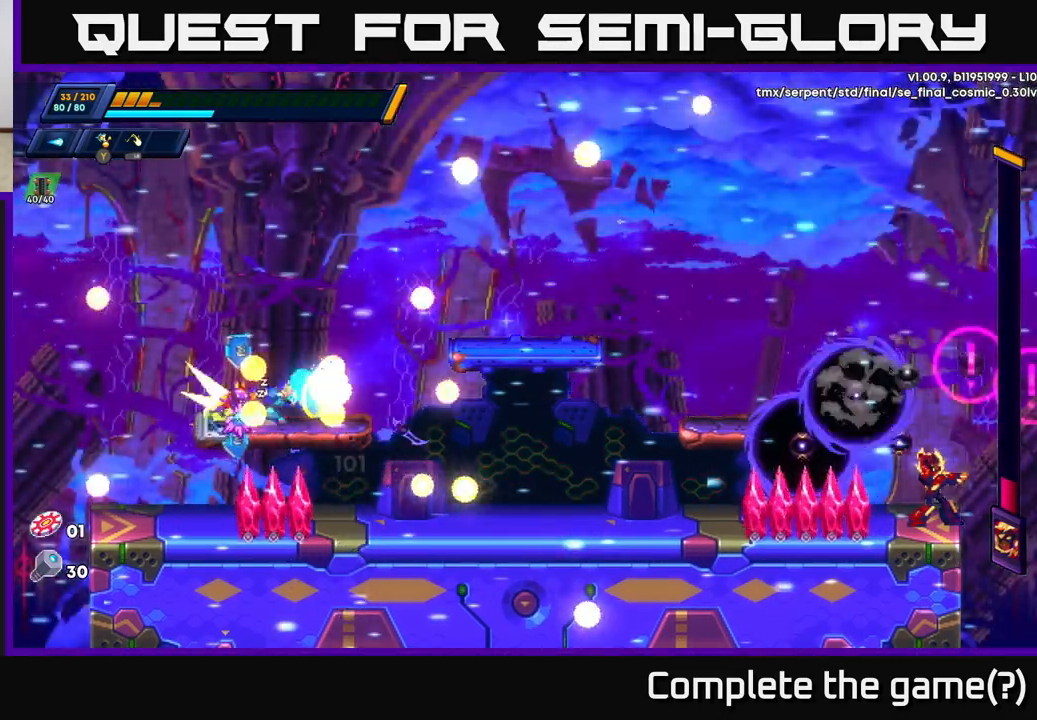
{"buttons": ["X"], "left_stick": "center", "right_stick": "center", "events": [[17, "X", "up"], [83, "X", "down"], [83, "left_stick", "center"], [183, "X", "up"], [267, "X", "down"], [350, "X", "up"], [433, "X", "down"]]}
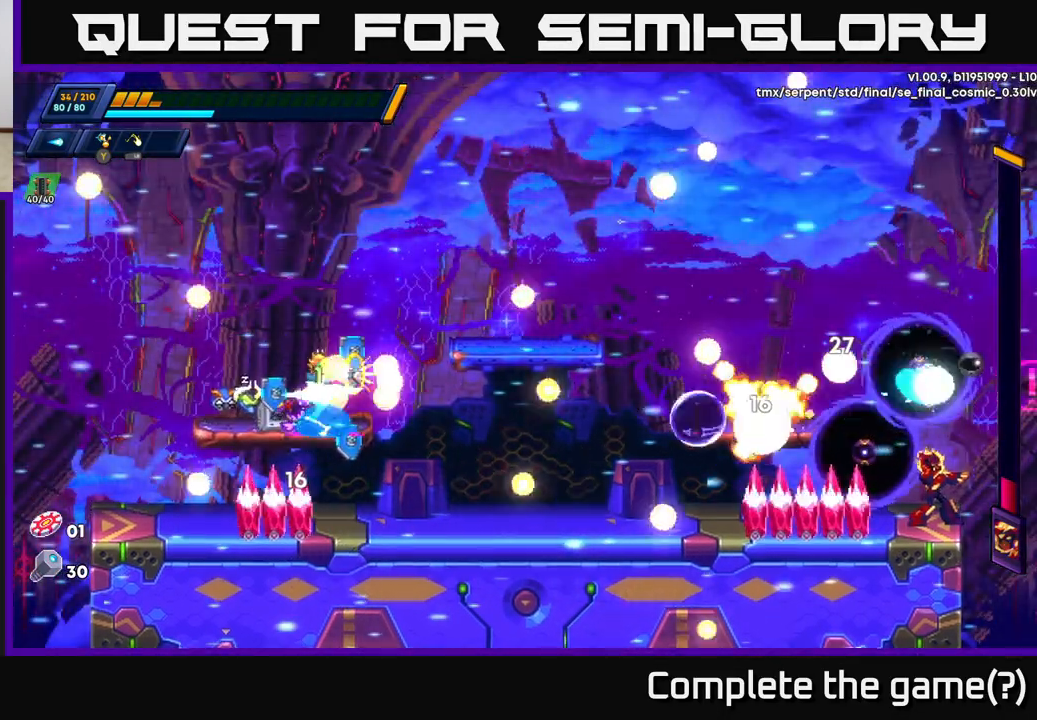
{"buttons": [], "left_stick": "center", "right_stick": "center", "events": [[17, "X", "up"], [83, "X", "down"], [183, "X", "up"], [267, "X", "down"], [350, "X", "up"], [417, "X", "down"], [500, "X", "up"]]}
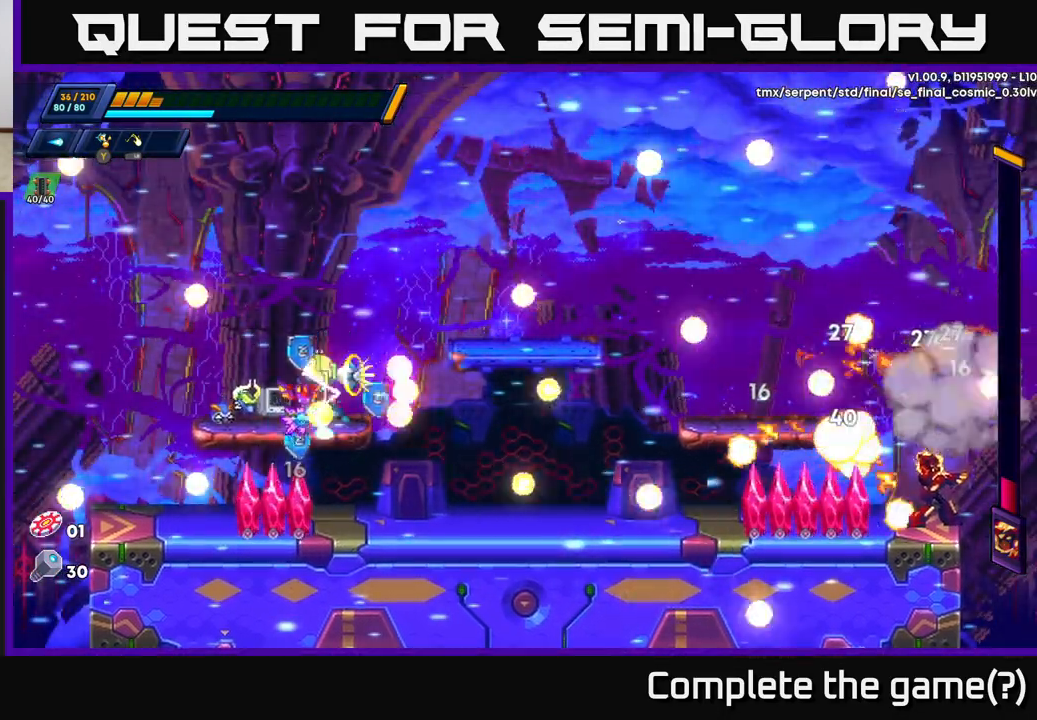
{"buttons": [], "left_stick": "center", "right_stick": "center", "events": [[67, "X", "down"], [133, "X", "up"], [217, "X", "down"], [300, "X", "up"], [367, "X", "down"], [450, "X", "up"]]}
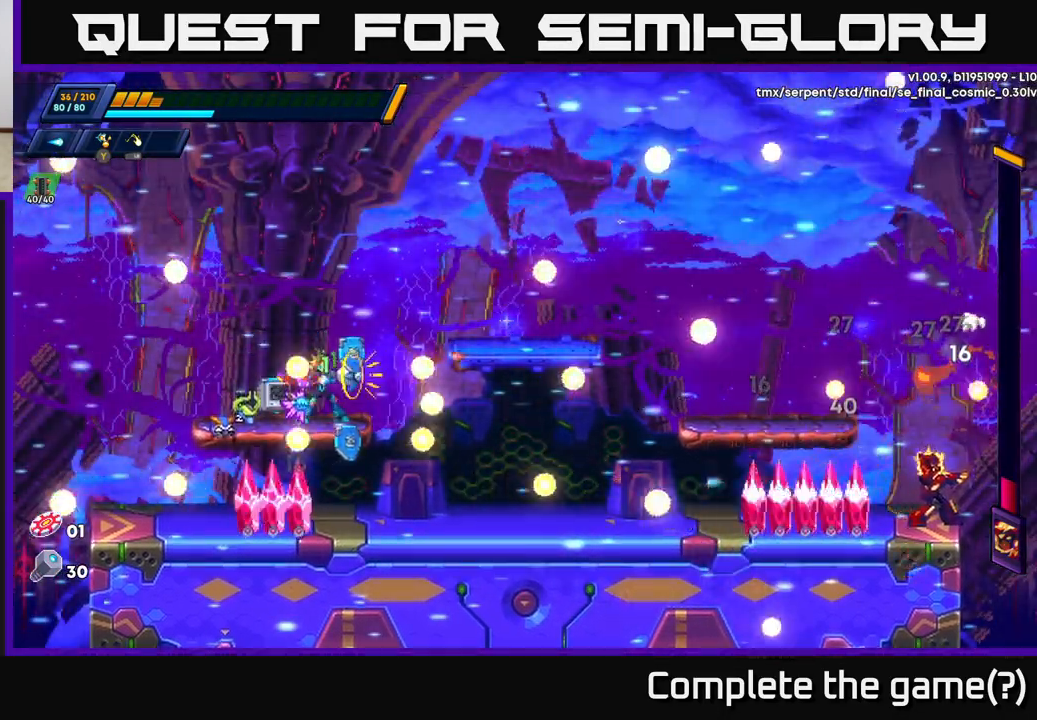
{"buttons": ["X"], "left_stick": "center", "right_stick": "center", "events": [[33, "X", "down"], [117, "X", "up"], [183, "X", "down"], [267, "X", "up"], [333, "X", "down"], [433, "X", "up"], [500, "X", "down"]]}
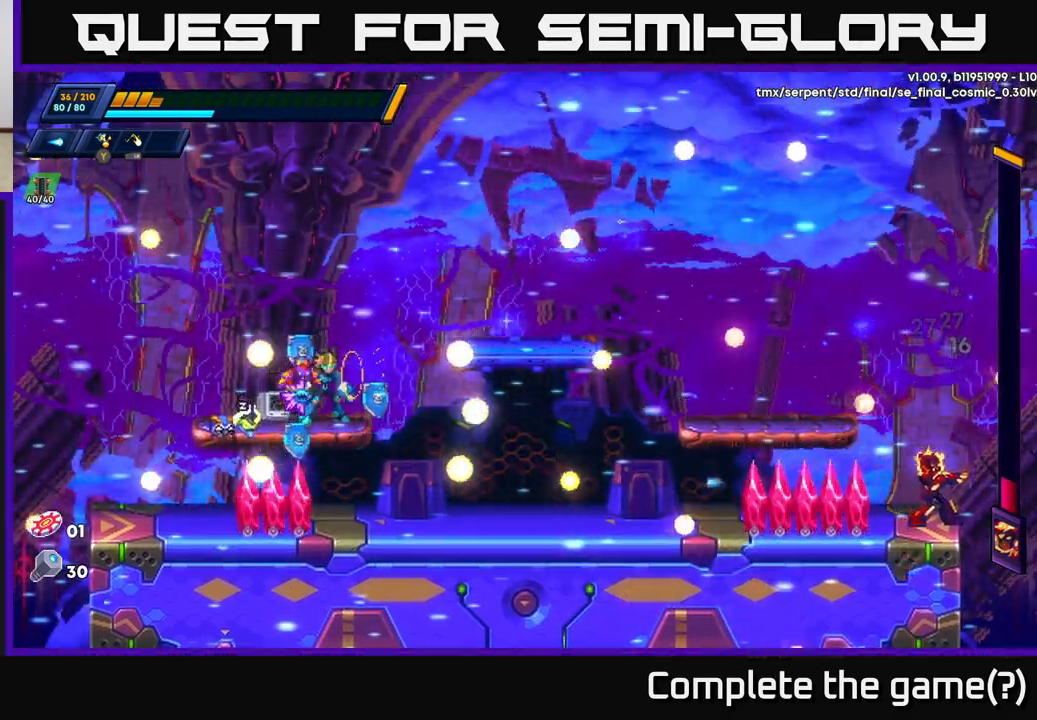
{"buttons": [], "left_stick": "center", "right_stick": "center", "events": [[100, "X", "up"]]}
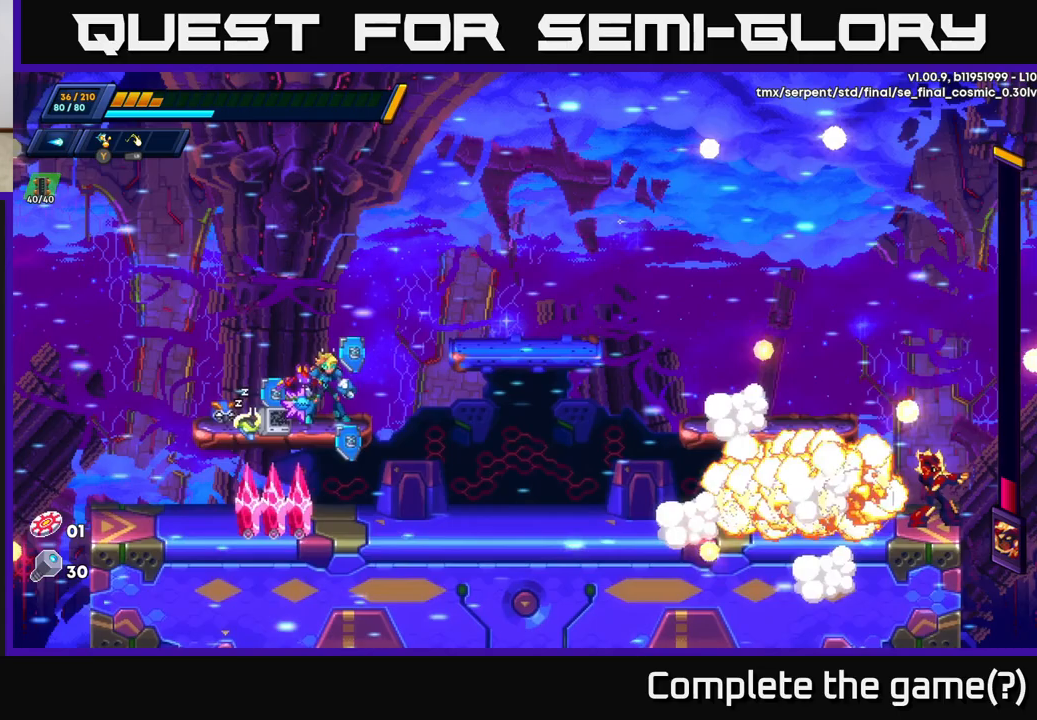
{"buttons": [], "left_stick": "right", "right_stick": "center", "events": [[117, "left_stick", "left"], [383, "left_stick", "center"], [433, "left_stick", "right"]]}
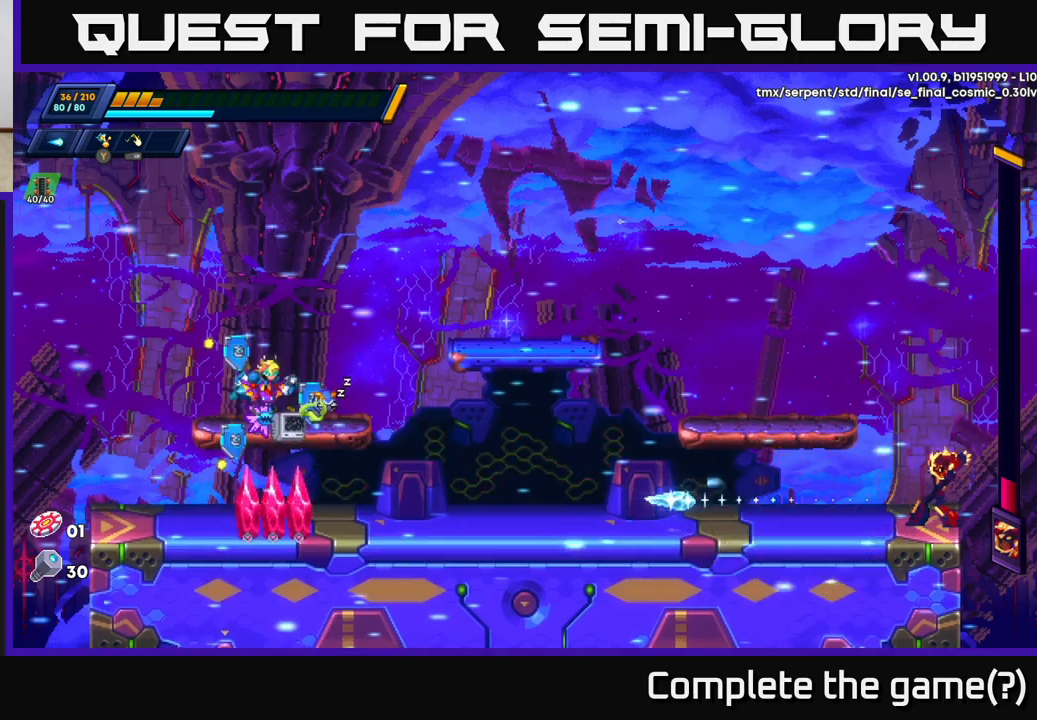
{"buttons": [], "left_stick": "center", "right_stick": "center", "events": [[50, "left_stick", "center"]]}
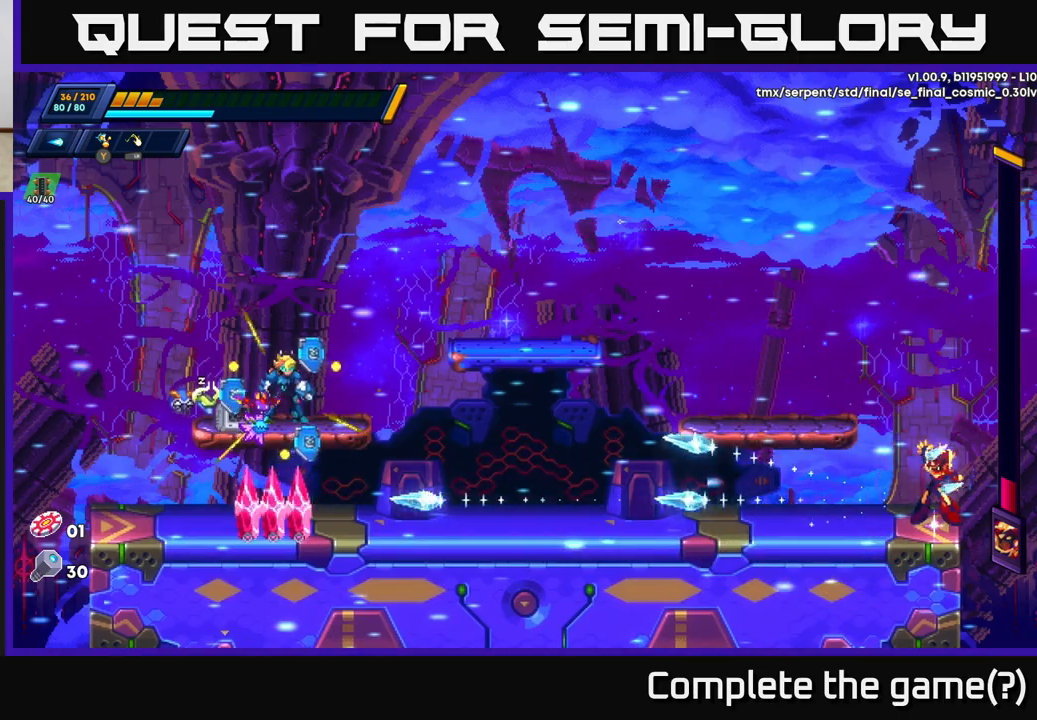
{"buttons": [], "left_stick": "left", "right_stick": "center", "events": [[100, "left_stick", "right"], [333, "X", "down"], [350, "left_stick", "center"], [417, "X", "up"], [433, "left_stick", "left"]]}
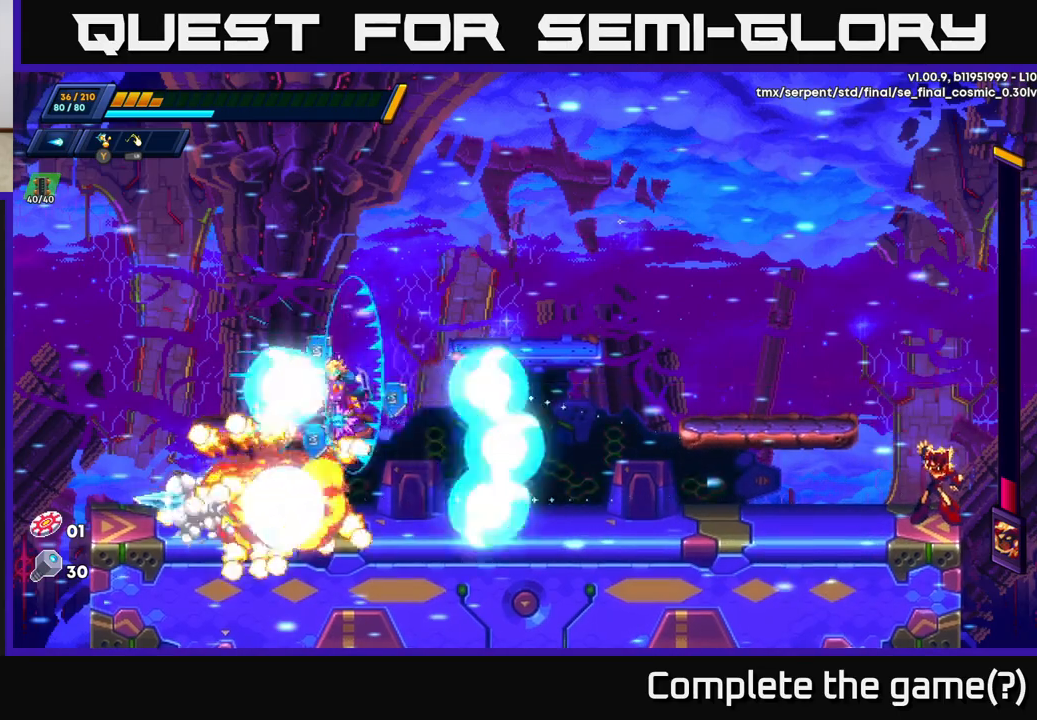
{"buttons": [], "left_stick": "right", "right_stick": "center", "events": [[33, "A", "down"], [33, "R2", "down"], [83, "left_stick", "up-left"], [283, "left_stick", "right"], [300, "A", "up"], [300, "R2", "up"]]}
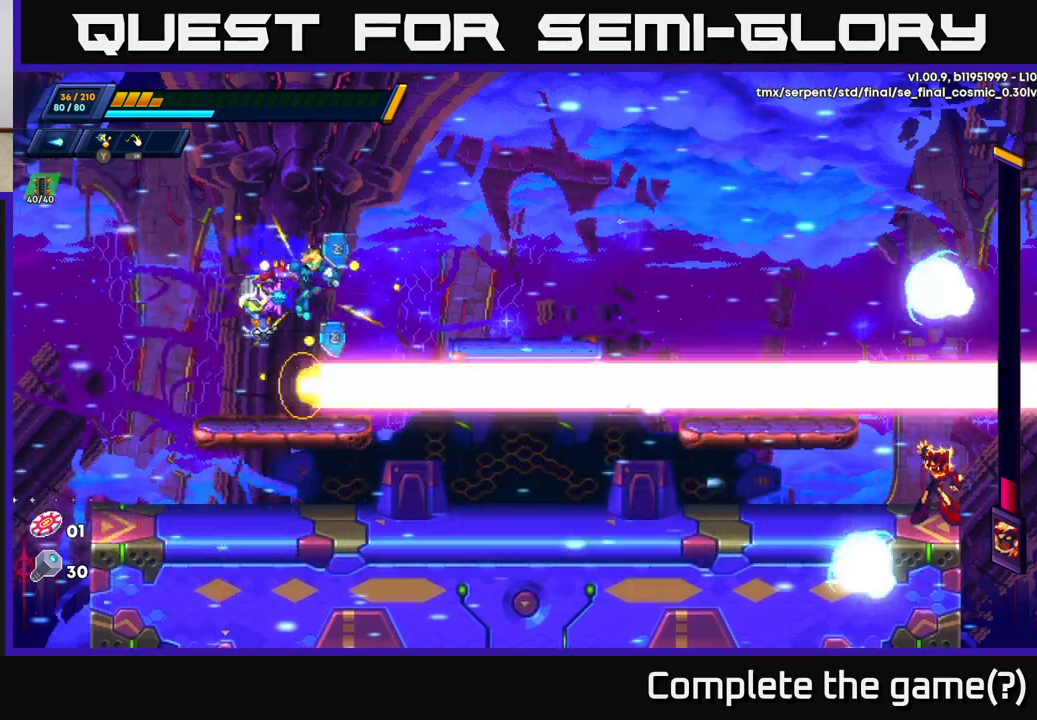
{"buttons": ["A", "R2"], "left_stick": "right", "right_stick": "center", "events": [[17, "left_stick", "up-left"], [167, "left_stick", "center"], [317, "left_stick", "right"], [383, "A", "down"], [383, "R2", "down"]]}
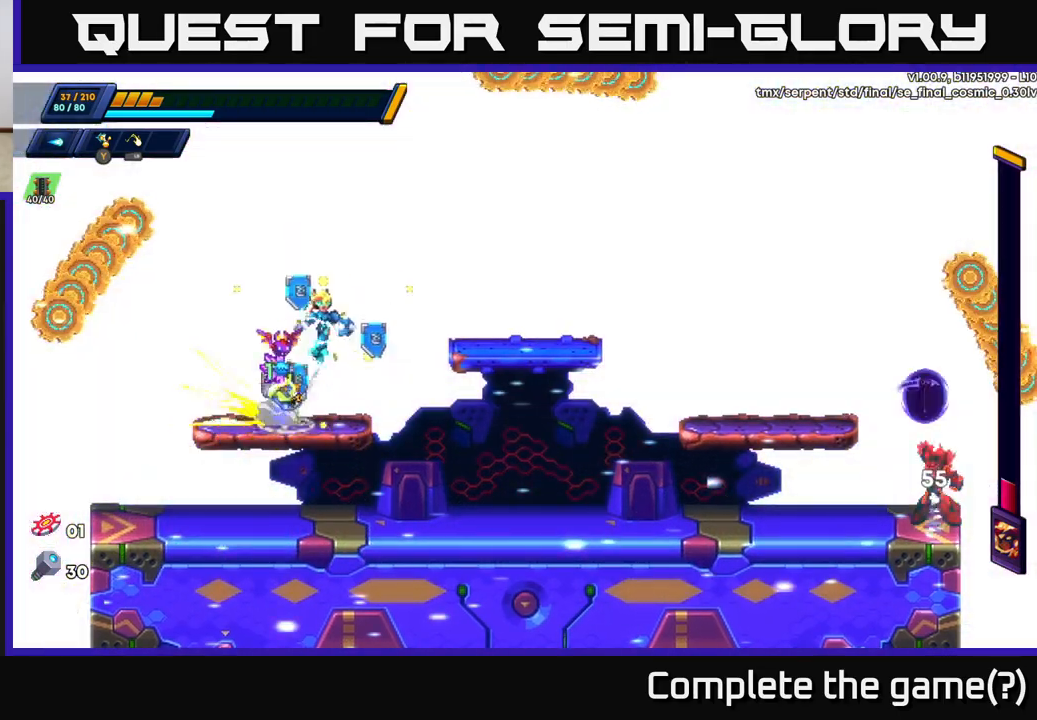
{"buttons": [], "left_stick": "right", "right_stick": "center", "events": [[283, "A", "up"], [300, "R2", "up"]]}
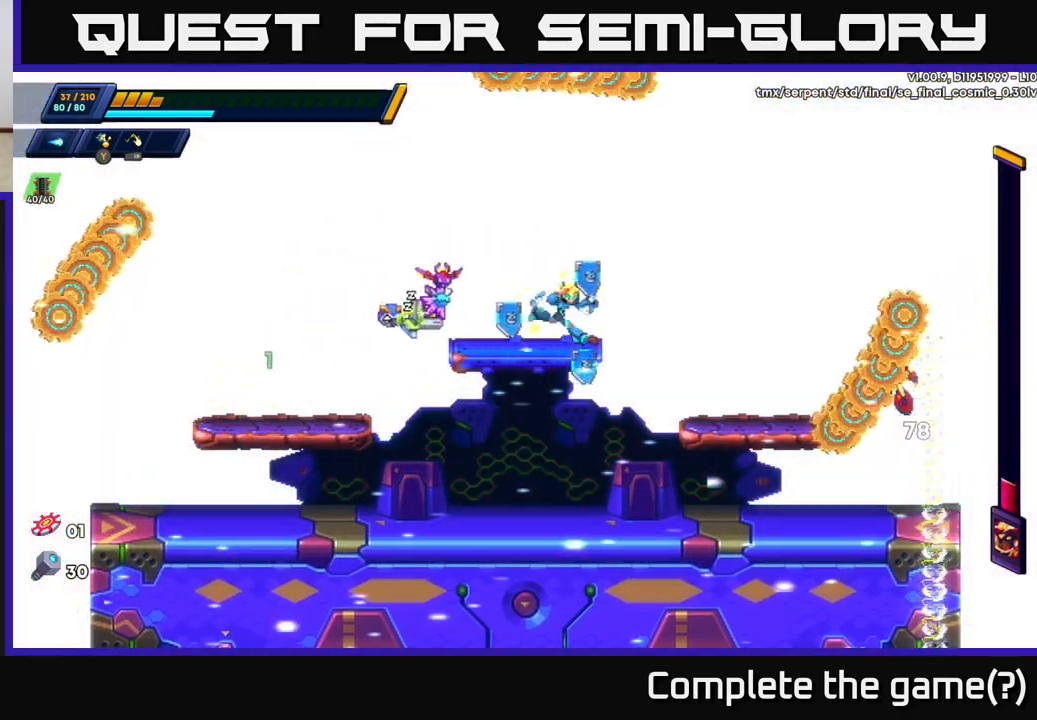
{"buttons": [], "left_stick": "left", "right_stick": "center", "events": [[83, "X", "down"], [100, "left_stick", "center"], [167, "X", "up"], [283, "left_stick", "left"]]}
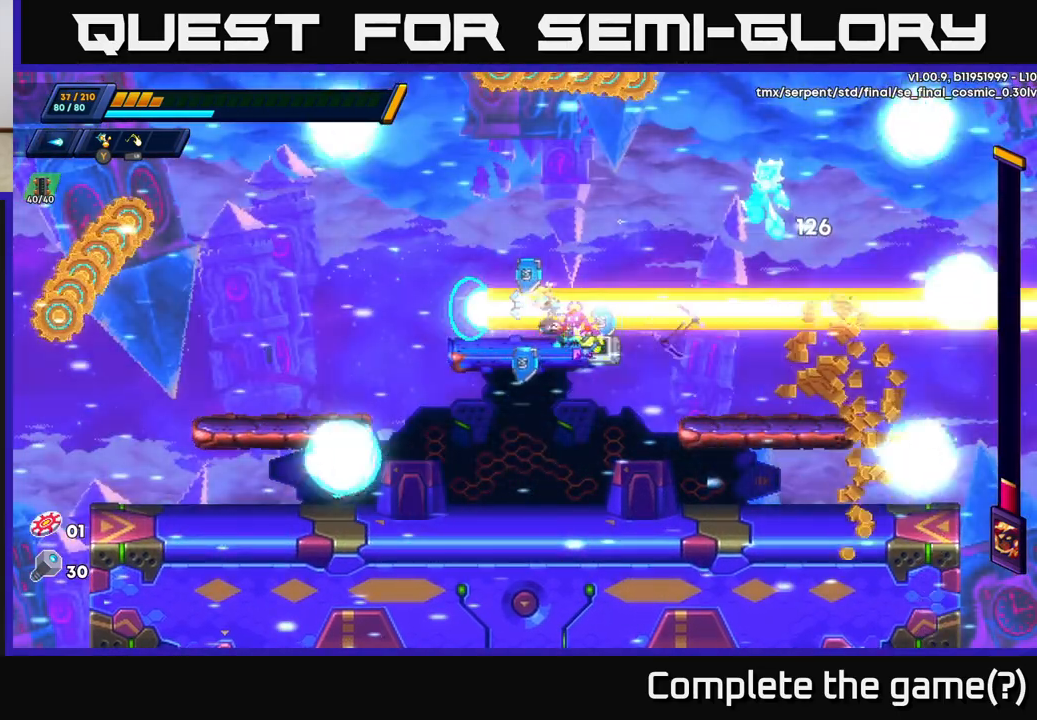
{"buttons": [], "left_stick": "left", "right_stick": "center", "events": []}
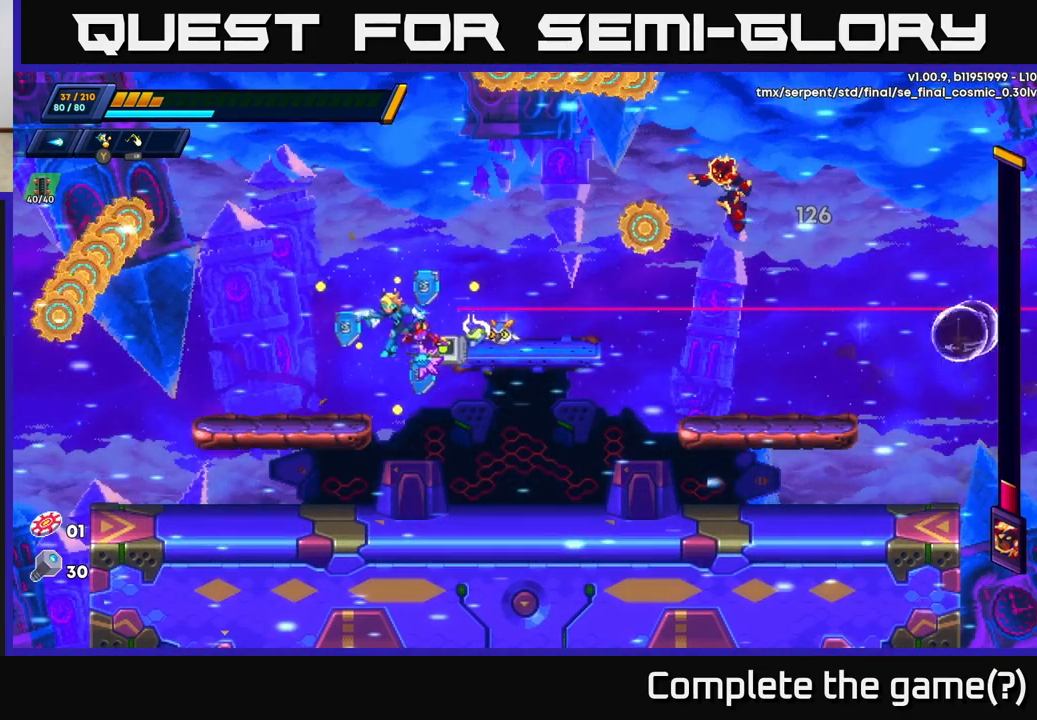
{"buttons": [], "left_stick": "right", "right_stick": "center", "events": [[50, "left_stick", "right"], [350, "R2", "down"], [483, "R2", "up"]]}
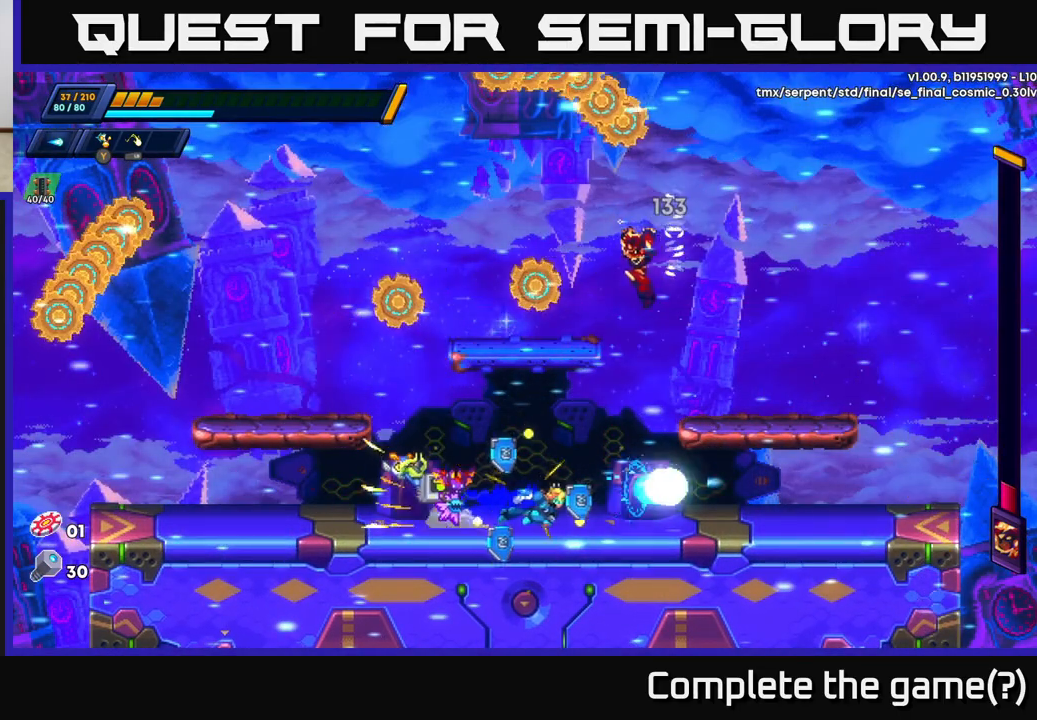
{"buttons": ["A", "R2"], "left_stick": "right", "right_stick": "center", "events": [[50, "R2", "down"], [467, "A", "down"]]}
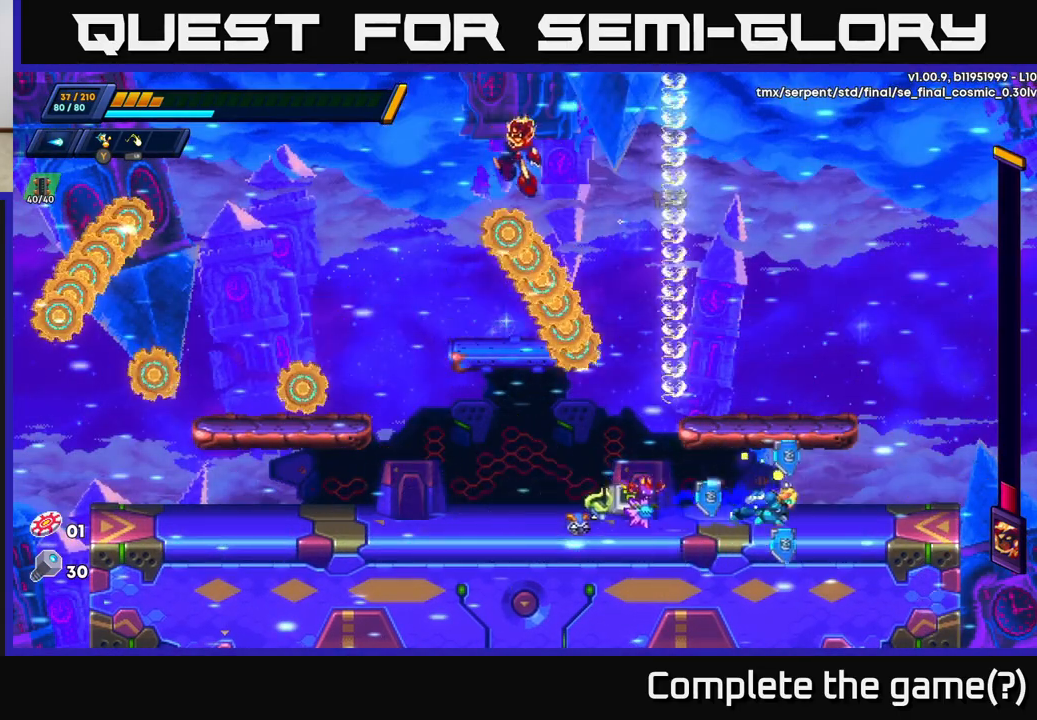
{"buttons": ["X"], "left_stick": "center", "right_stick": "center", "events": [[83, "left_stick", "up-left"], [133, "R2", "up"], [133, "X", "down"], [150, "A", "up"], [217, "X", "up"], [233, "left_stick", "center"], [283, "left_stick", "right"], [317, "X", "down"], [367, "X", "up"], [383, "left_stick", "left"], [433, "X", "down"], [483, "left_stick", "center"]]}
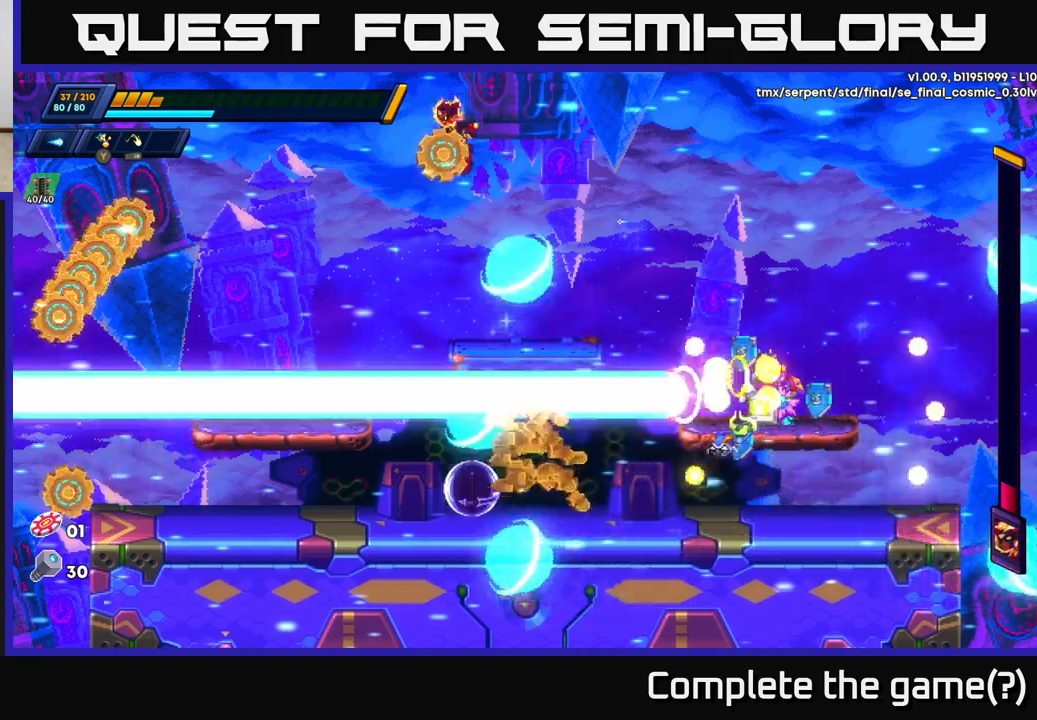
{"buttons": [], "left_stick": "center", "right_stick": "center", "events": [[17, "X", "up"], [83, "X", "down"], [167, "X", "up"], [183, "left_stick", "right"], [433, "left_stick", "center"]]}
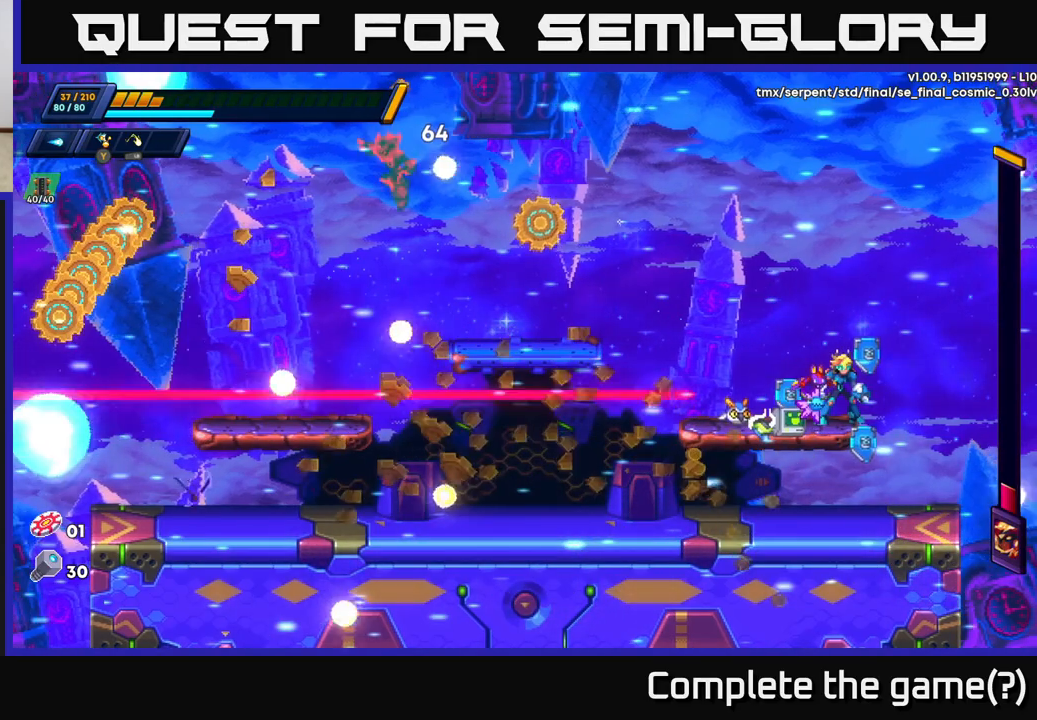
{"buttons": ["A"], "left_stick": "left", "right_stick": "center", "events": [[150, "left_stick", "right"], [350, "A", "down"], [367, "left_stick", "left"]]}
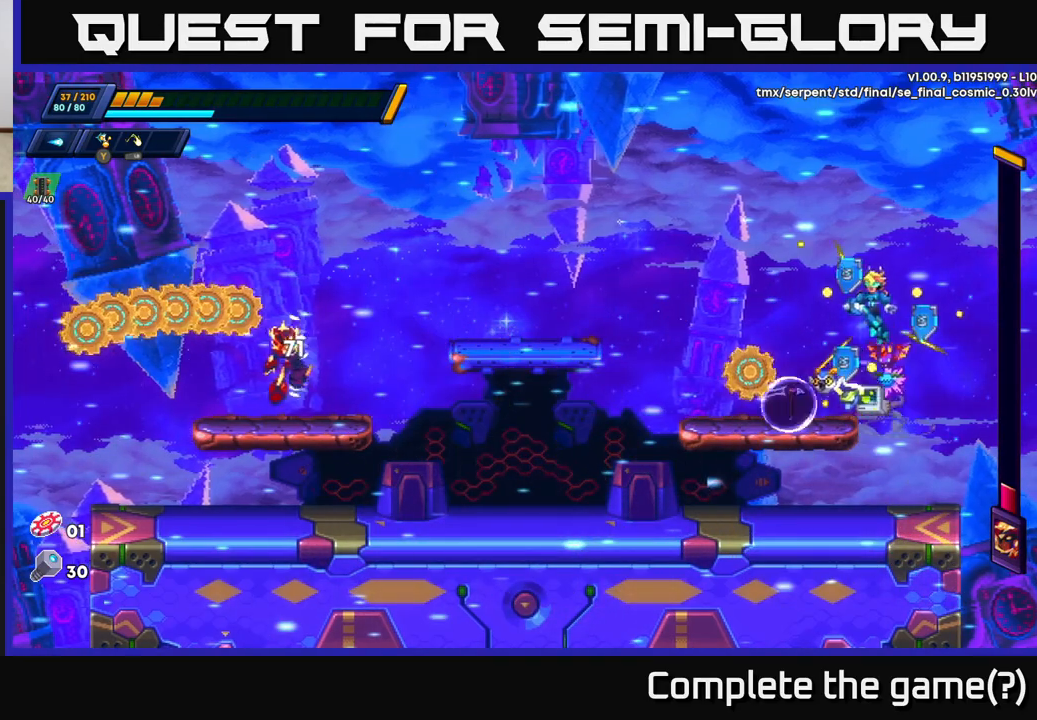
{"buttons": ["X"], "left_stick": "center", "right_stick": "center", "events": [[150, "A", "up"], [467, "X", "down"], [483, "left_stick", "center"]]}
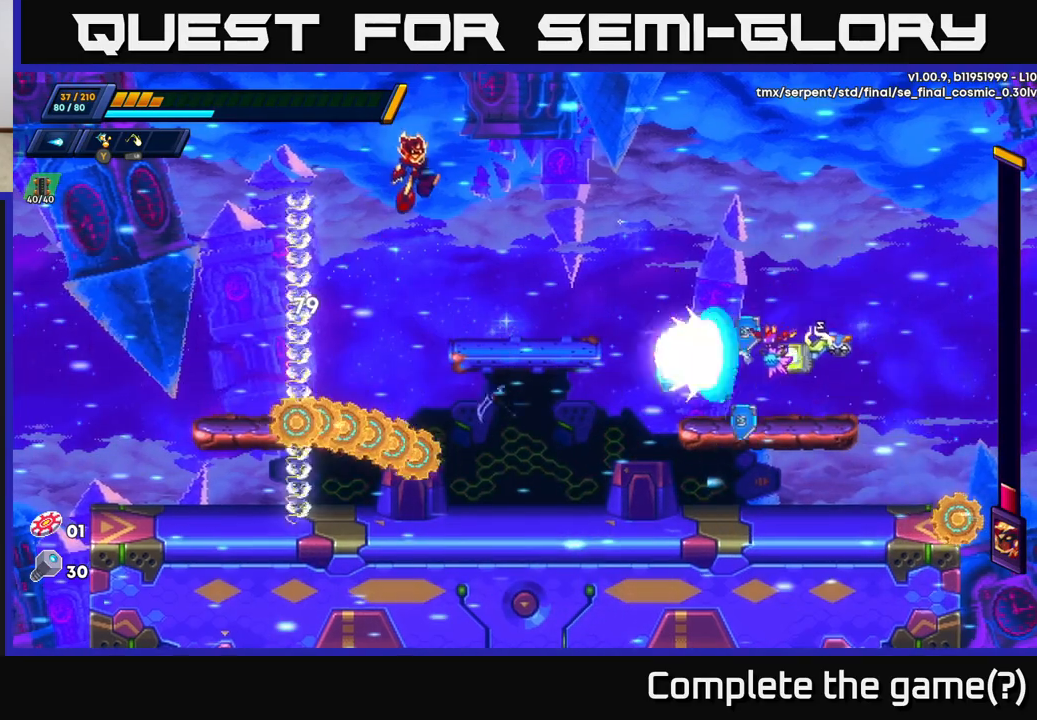
{"buttons": [], "left_stick": "left", "right_stick": "center", "events": [[50, "X", "up"], [50, "left_stick", "right"], [183, "X", "down"], [267, "X", "up"], [467, "left_stick", "left"]]}
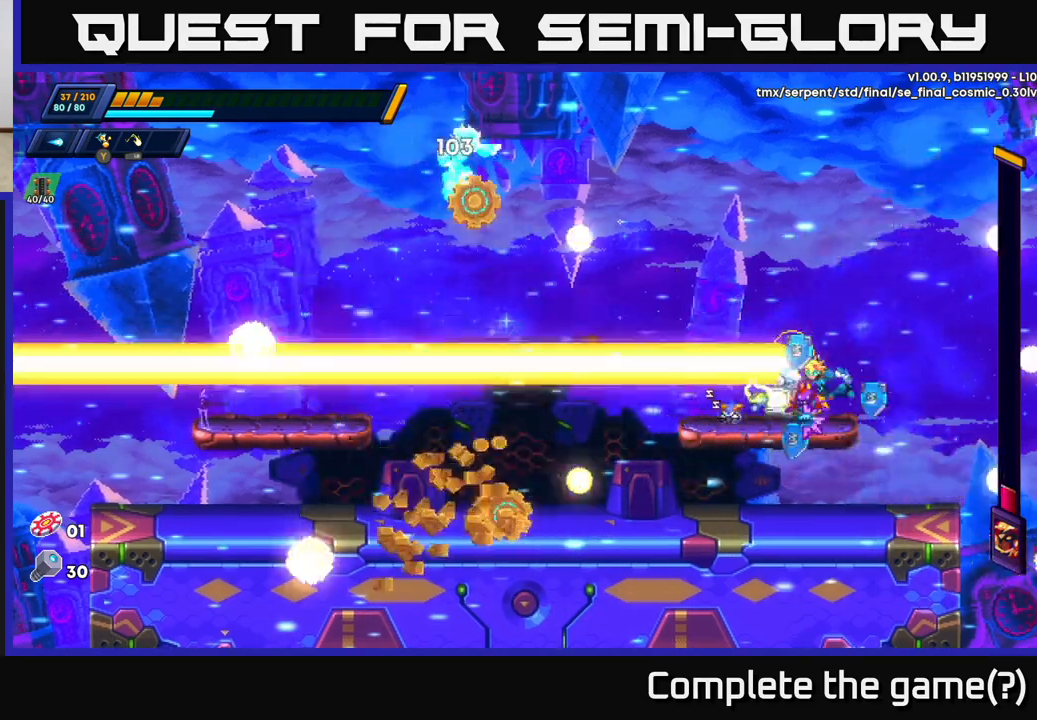
{"buttons": [], "left_stick": "down-left", "right_stick": "center", "events": [[250, "left_stick", "down-right"], [367, "A", "down"], [367, "left_stick", "down-left"], [450, "A", "up"]]}
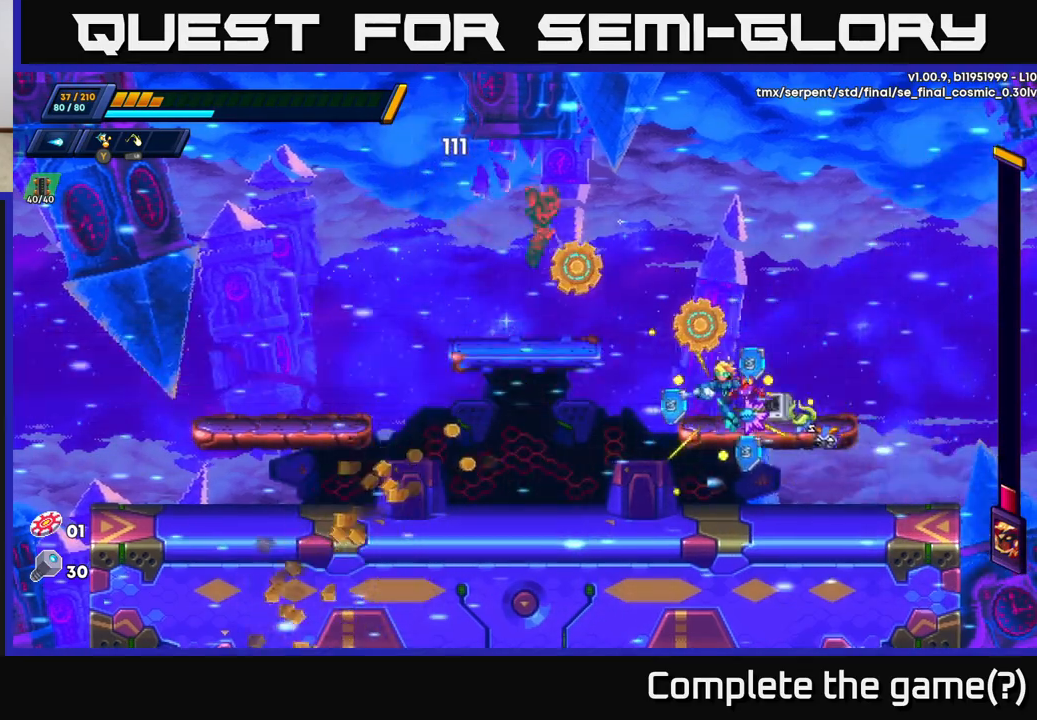
{"buttons": ["R2"], "left_stick": "left", "right_stick": "center", "events": [[67, "left_stick", "left"], [267, "R2", "down"], [367, "R2", "up"], [417, "R2", "down"]]}
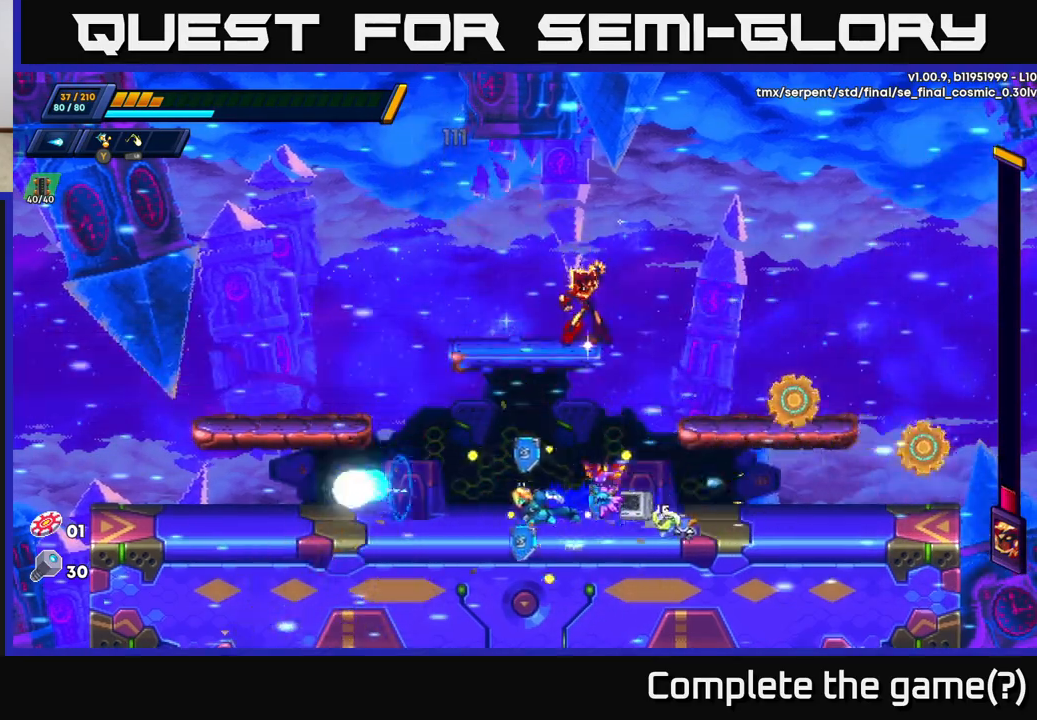
{"buttons": [], "left_stick": "left", "right_stick": "center", "events": [[183, "A", "down"], [350, "left_stick", "right"], [417, "R2", "up"], [417, "X", "down"], [433, "A", "up"], [483, "X", "up"], [500, "left_stick", "left"]]}
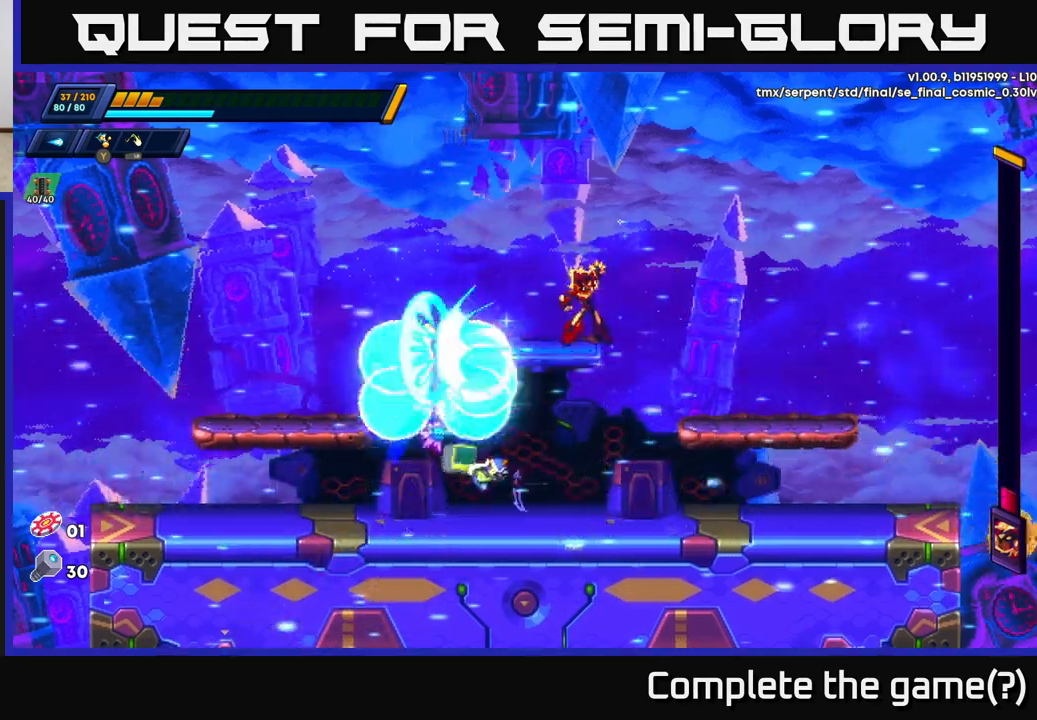
{"buttons": ["R2"], "left_stick": "left", "right_stick": "center", "events": [[17, "left_stick", "center"], [33, "X", "down"], [100, "X", "up"], [150, "X", "down"], [200, "left_stick", "left"], [233, "X", "up"], [267, "X", "down"], [350, "X", "up"], [483, "R2", "down"]]}
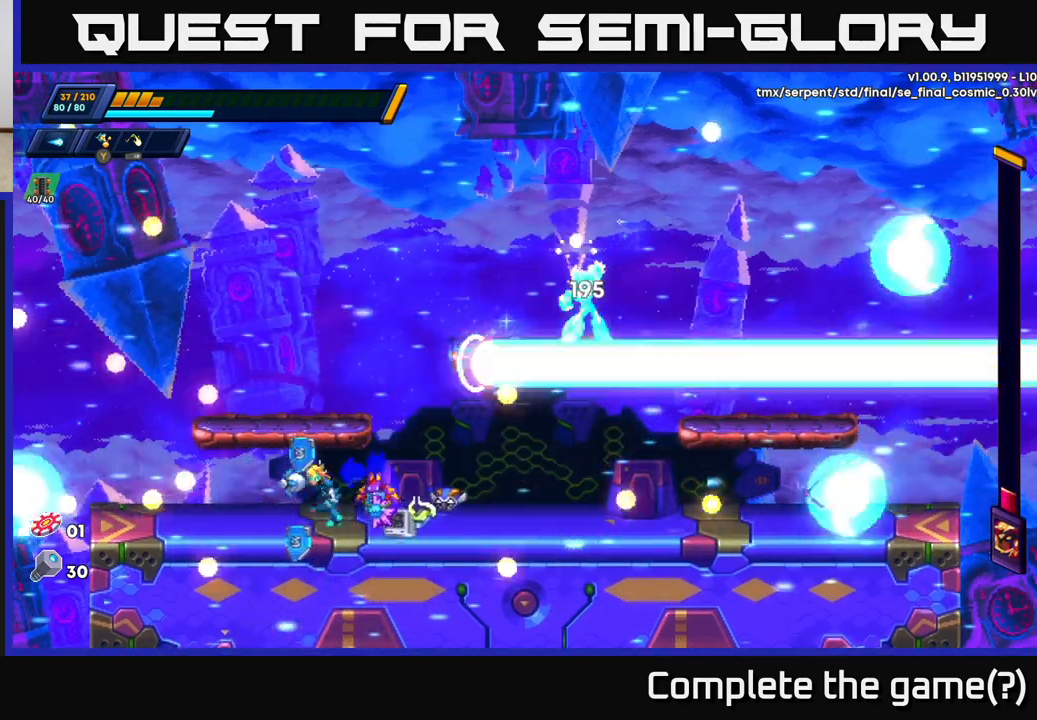
{"buttons": [], "left_stick": "center", "right_stick": "center", "events": [[17, "A", "down"], [267, "left_stick", "right"], [283, "A", "up"], [300, "R2", "up"], [433, "left_stick", "center"]]}
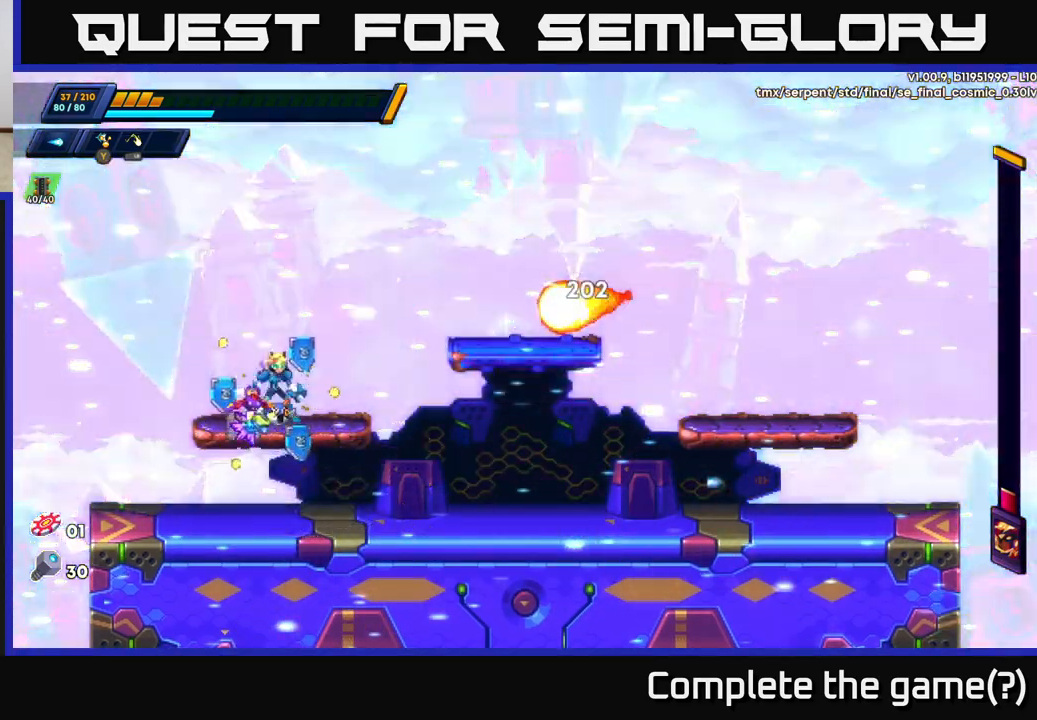
{"buttons": ["A", "X", "R2"], "left_stick": "right", "right_stick": "center", "events": [[67, "left_stick", "right"], [117, "R2", "down"], [167, "A", "down"], [283, "X", "down"], [433, "X", "up"], [483, "X", "down"]]}
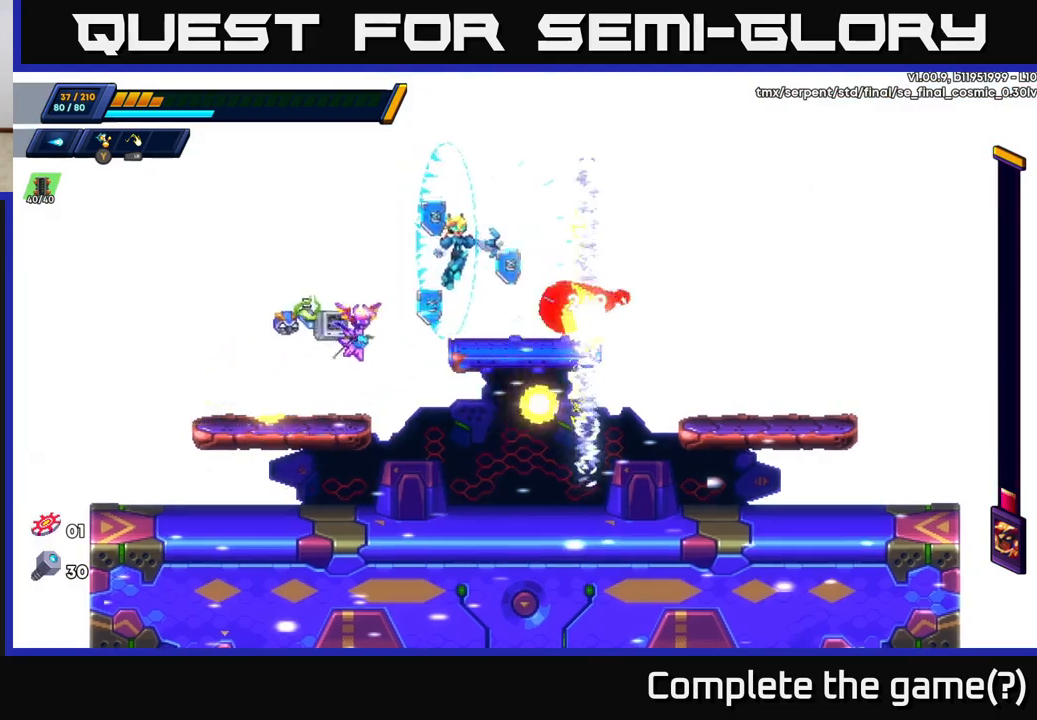
{"buttons": [], "left_stick": "up-left", "right_stick": "center", "events": [[17, "left_stick", "up-left"], [83, "R2", "up"], [117, "X", "up"], [133, "A", "up"], [217, "R2", "down"], [250, "A", "down"], [367, "R2", "up"], [400, "R2", "down"], [500, "A", "up"], [500, "R2", "up"]]}